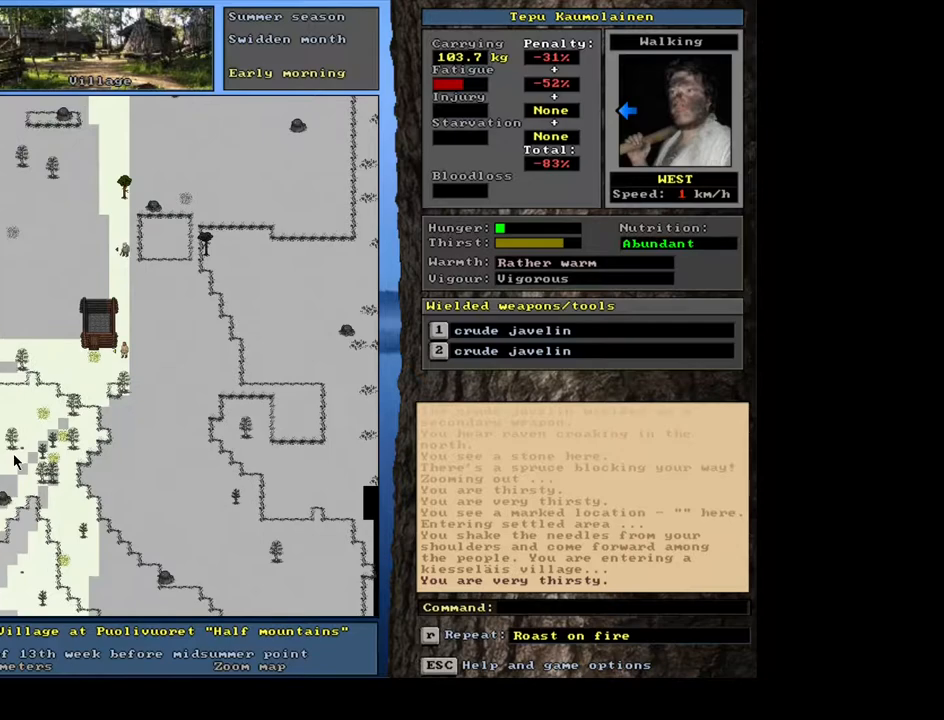
Gameplay with keyboard and mouse; each line is a JSON object with the keys and mouse buttons held at the frame after it. "events" lists presses ("down") and releases ("up") of ".", "/", "0", "1", "2", "3", "4", "5", "6", "7", "8", "9", "a", "alt_l", "alt_r", "b", "backslash", "backspace", "c", "caps_lock", "comma", "ctrl_l", "d", "down", "e", "equals", "escape", "f", "f1", "f10", "f11", "f12", "f2", "f3", "f4", "f5", "f6", "f7", "f8", "f9", "g", "h", "i", "j", "k", "l", "lbracket", "left", "m", "minus", "n", "num0", "num1", "num2", "num3", "num4", "num5", "num6", "num7", "num8", "num9", "o", "p", "q", "quote", "r", "rbracket", "return", "right", "s", "semicolon", "shift_l", "shift_r", "space", "super", "t", "tab", "tilde", "u", "up", "v", "w", "x", "y", "z", "mouse_left", "mouse_wheel", "mouse_right", "mouse_mb4" and "mouse_mb5" between this image and that frame as [ms after this image, input, new state], when the widget could be followed in between. "mouse_left", "mouse_wheel", "mouse_right", "mouse_mb4", "mouse_mb5" = the "left", "wheel", "right", "mb4", "mb5" buttons of the "mouse" list. No other keys are recorded. "wheel" means that the mouse wheel is clicked or scrolled. Mouse movement is not recorded. Not read: ctrl_r.
{"keys": ["f6"], "mouse": [], "events": [[433, "f6", "down"]]}
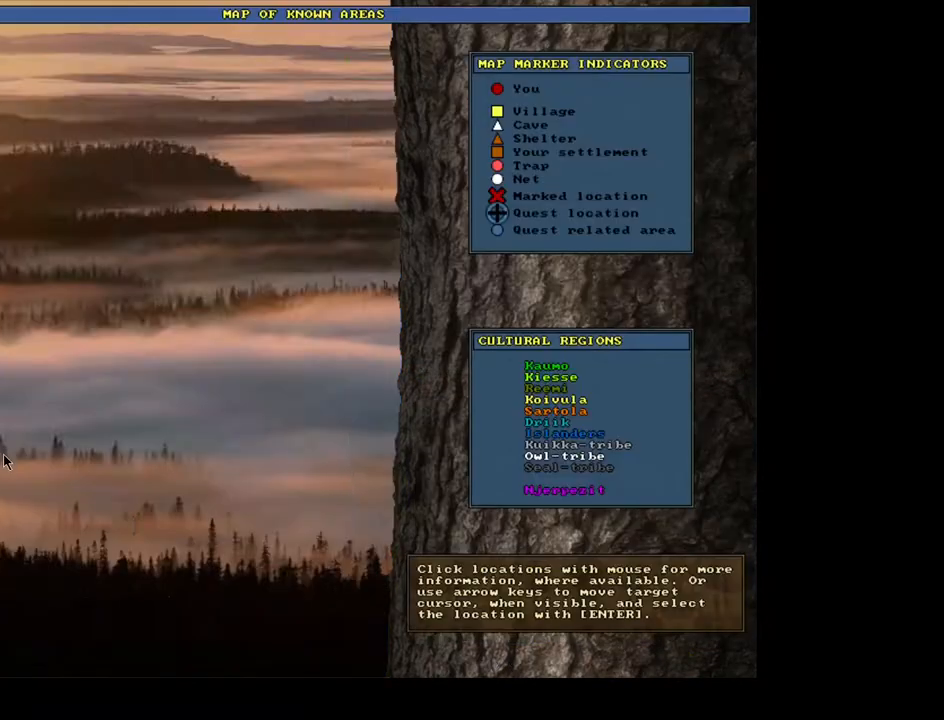
{"keys": [], "mouse": [], "events": [[50, "f6", "up"]]}
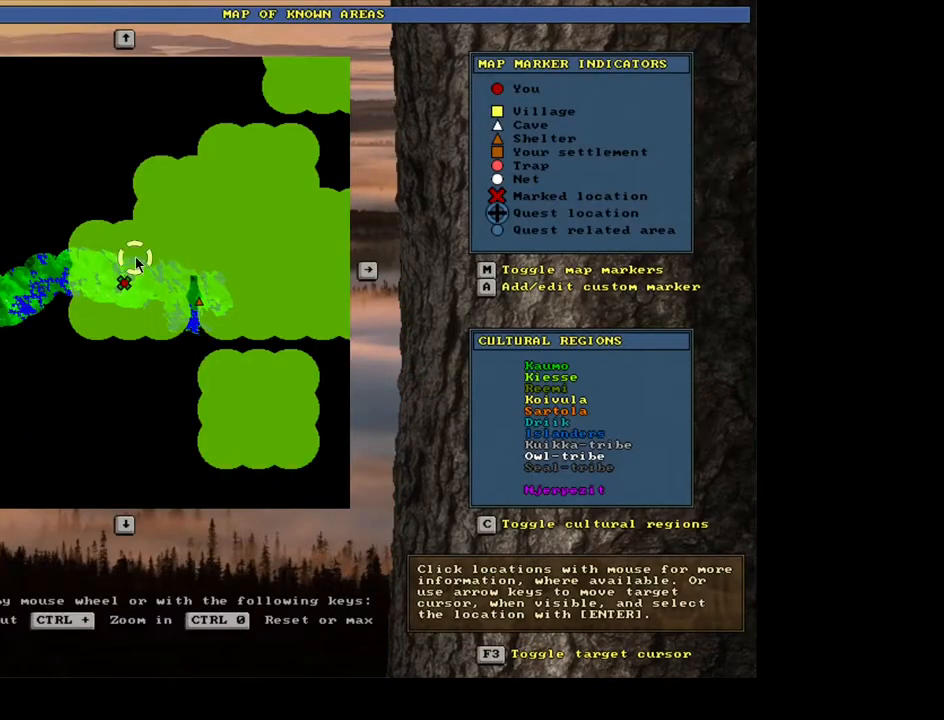
{"keys": [], "mouse": [], "events": []}
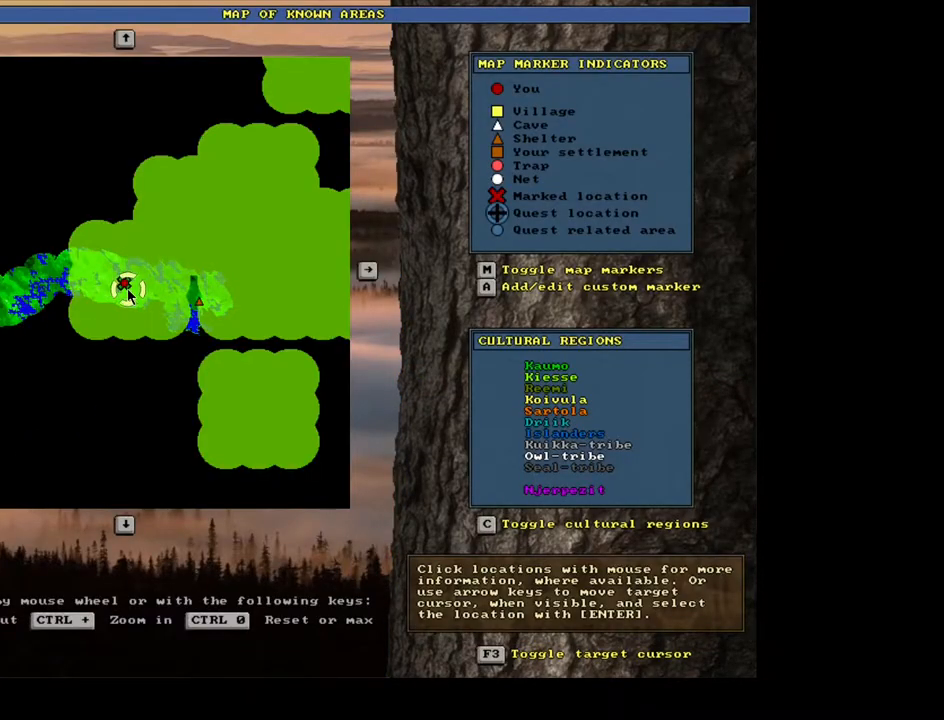
{"keys": [], "mouse": [], "events": []}
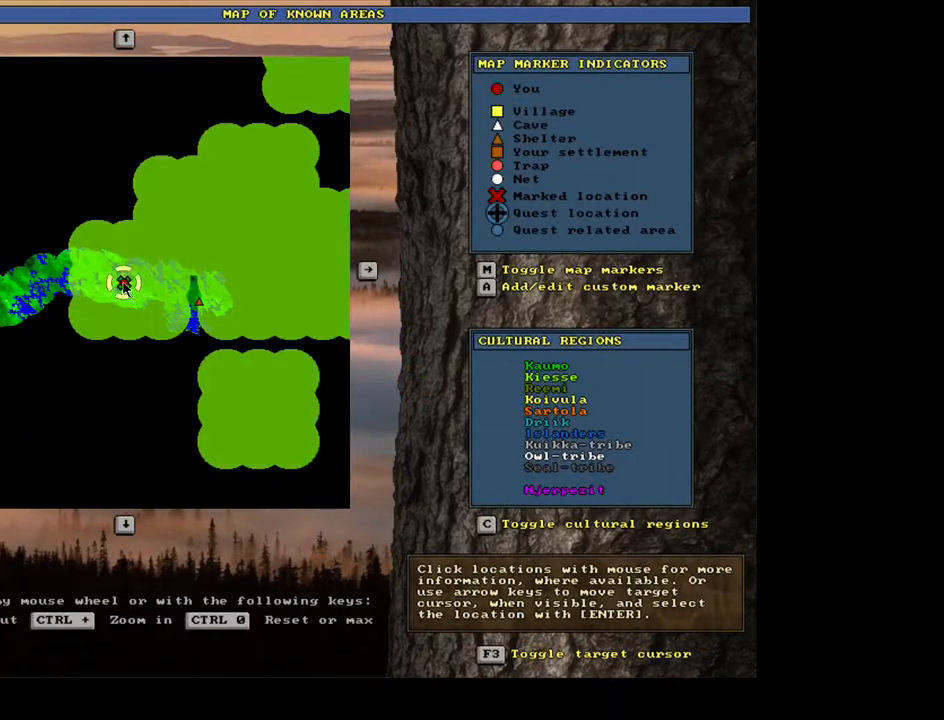
{"keys": [], "mouse": [], "events": [[33, "mouse_left", "down"], [100, "mouse_left", "up"]]}
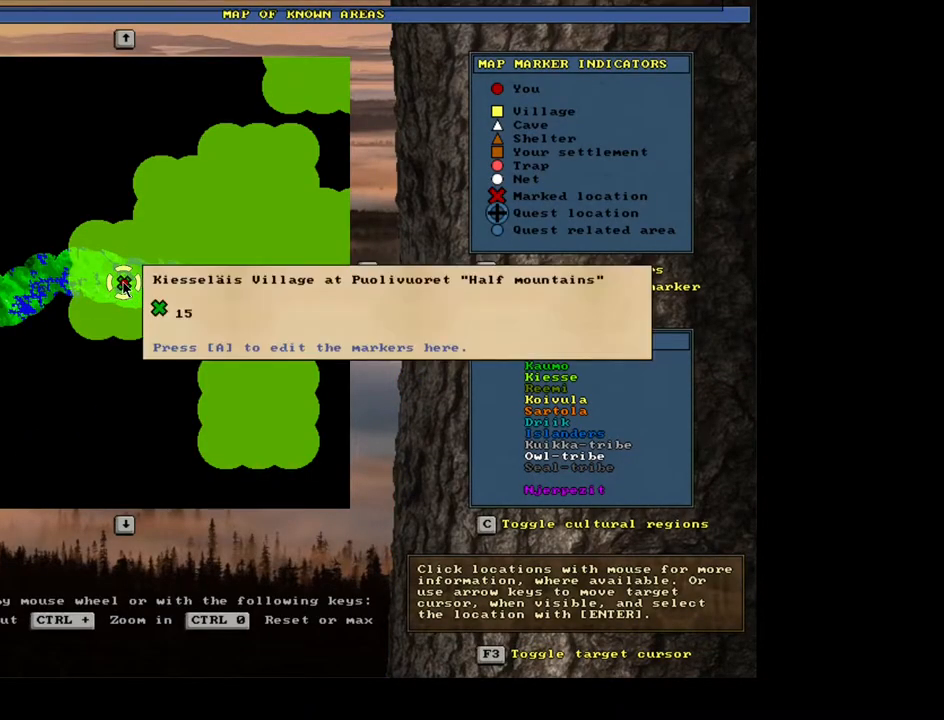
{"keys": [], "mouse": [], "events": [[400, "escape", "down"], [483, "escape", "up"]]}
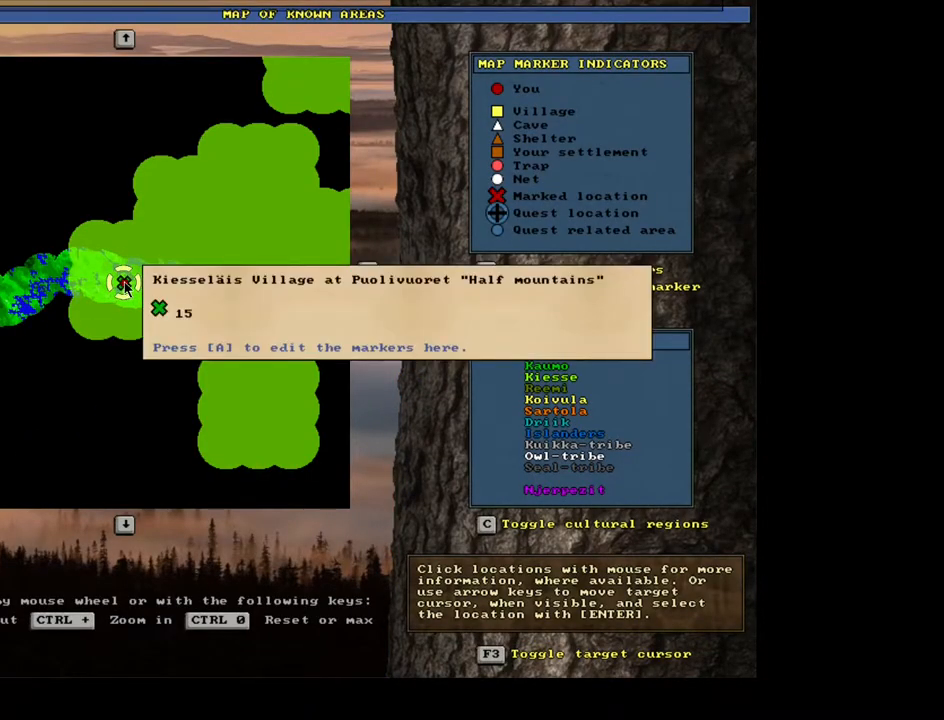
{"keys": [], "mouse": [], "events": []}
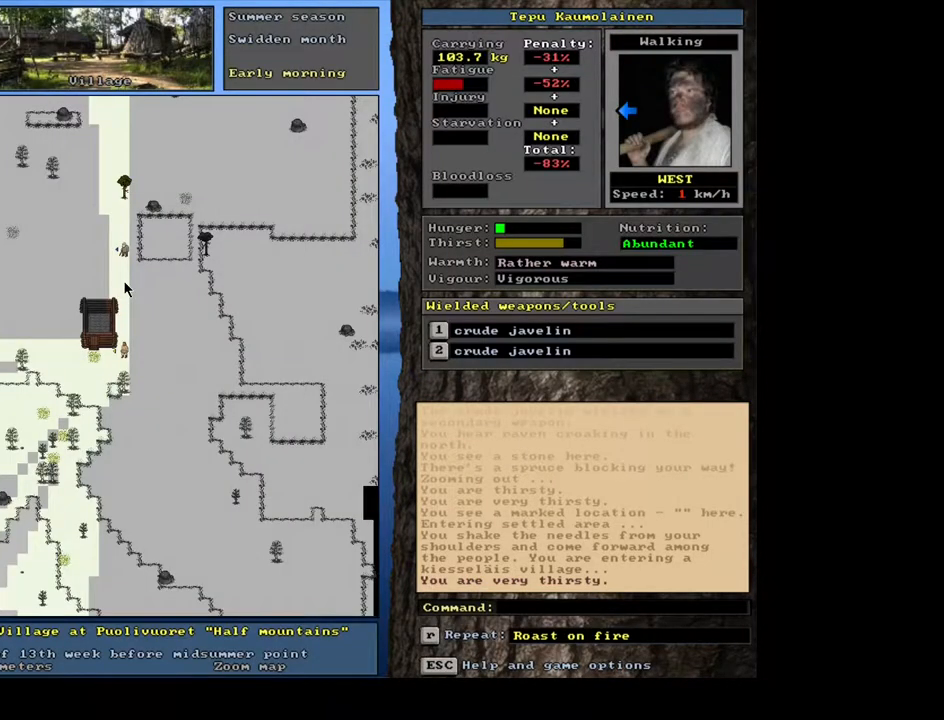
{"keys": ["ctrl_l"], "mouse": [], "events": [[267, "ctrl_l", "down"], [383, "num1", "down"], [500, "num1", "up"]]}
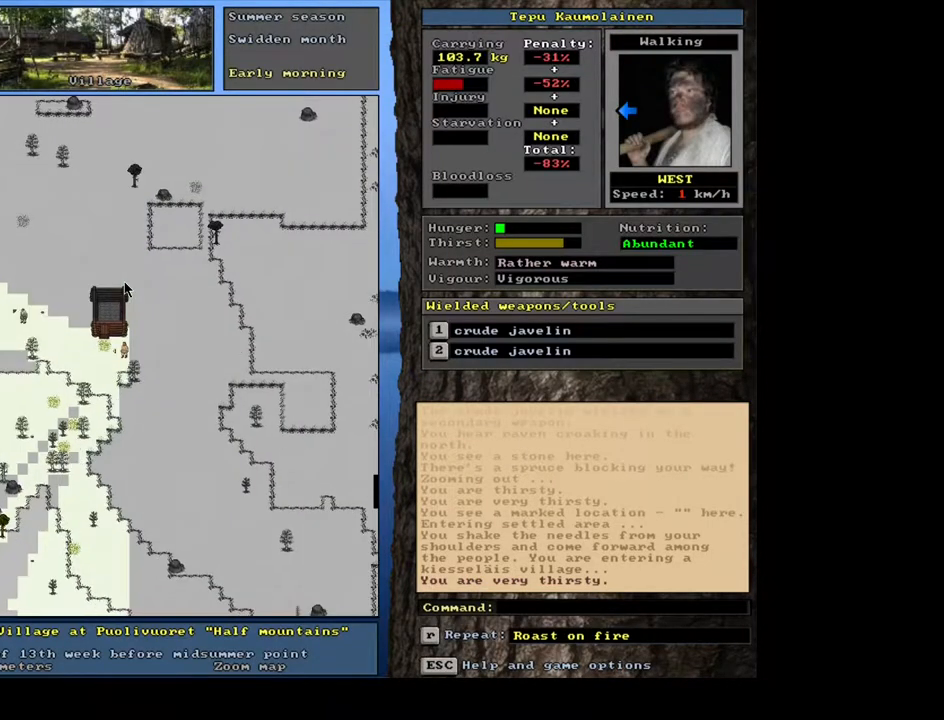
{"keys": ["ctrl_l", "num4"], "mouse": [], "events": [[100, "num1", "down"], [200, "num1", "up"], [300, "num4", "down"]]}
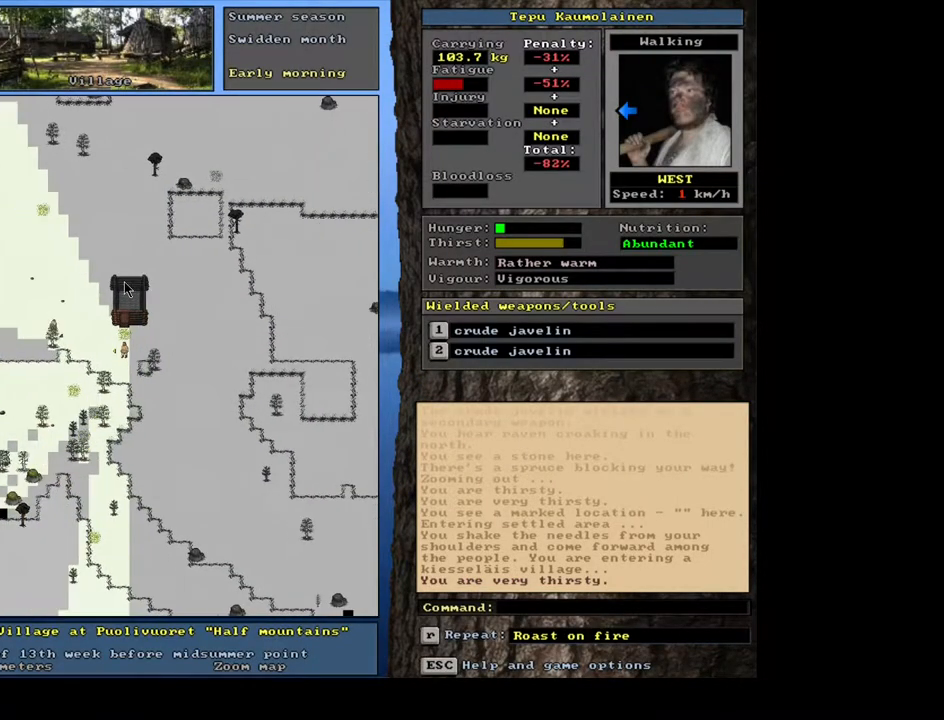
{"keys": ["num6"], "mouse": [], "events": [[183, "num4", "up"], [283, "ctrl_l", "up"], [350, "num6", "down"], [433, "num6", "up"], [500, "num6", "down"]]}
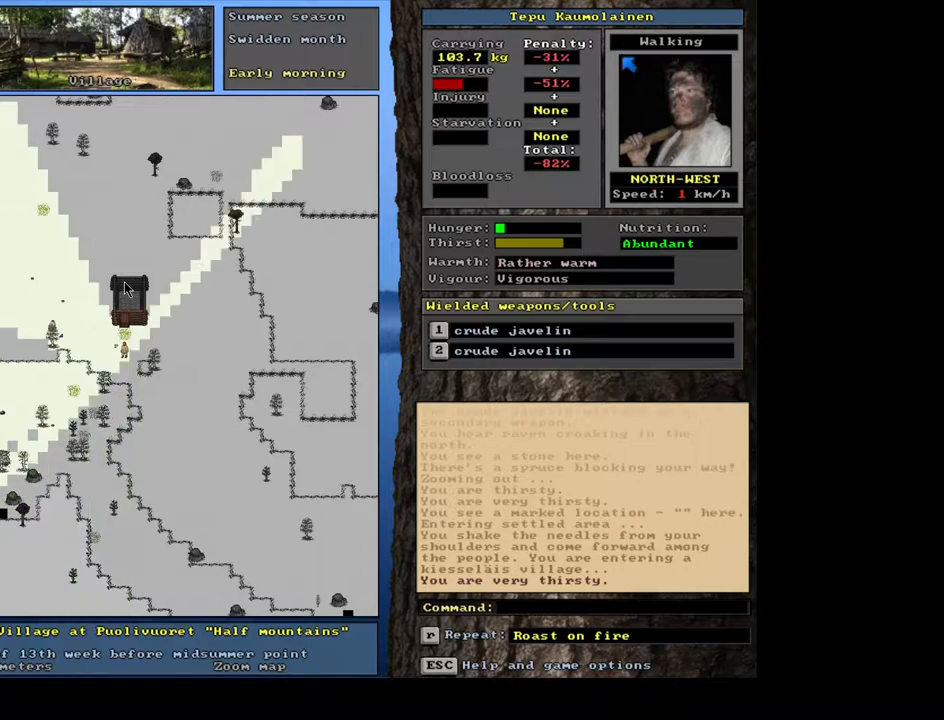
{"keys": ["ctrl_l"], "mouse": [], "events": [[67, "num6", "up"], [150, "ctrl_l", "down"], [183, "num8", "down"], [267, "num8", "up"], [333, "num8", "down"], [450, "num8", "up"]]}
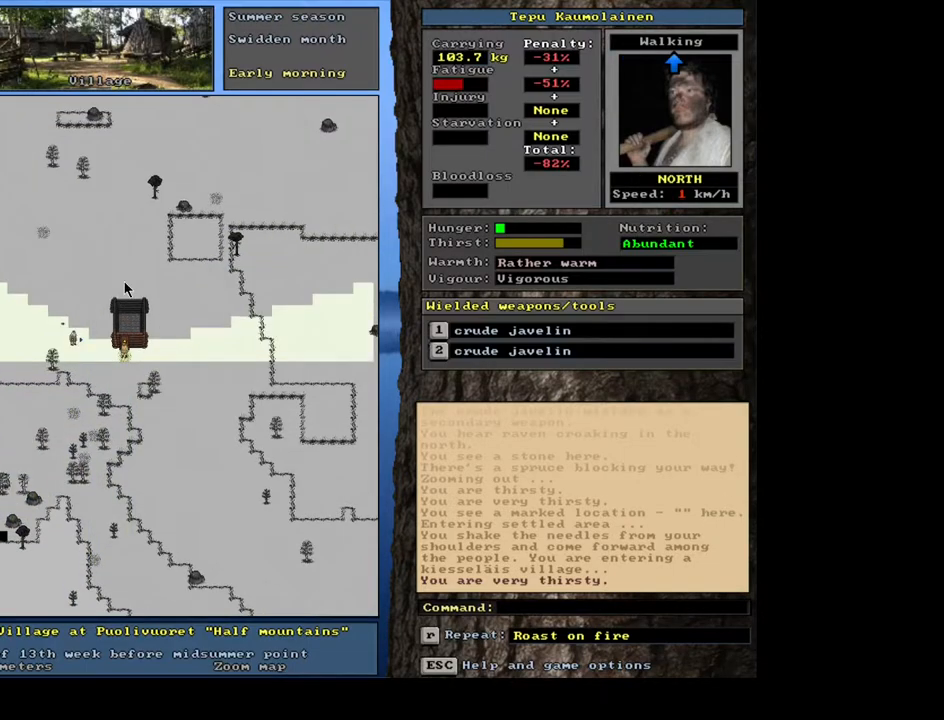
{"keys": [], "mouse": [], "events": [[33, "num8", "down"], [100, "num8", "up"], [217, "num8", "down"], [300, "num8", "up"], [367, "ctrl_l", "up"]]}
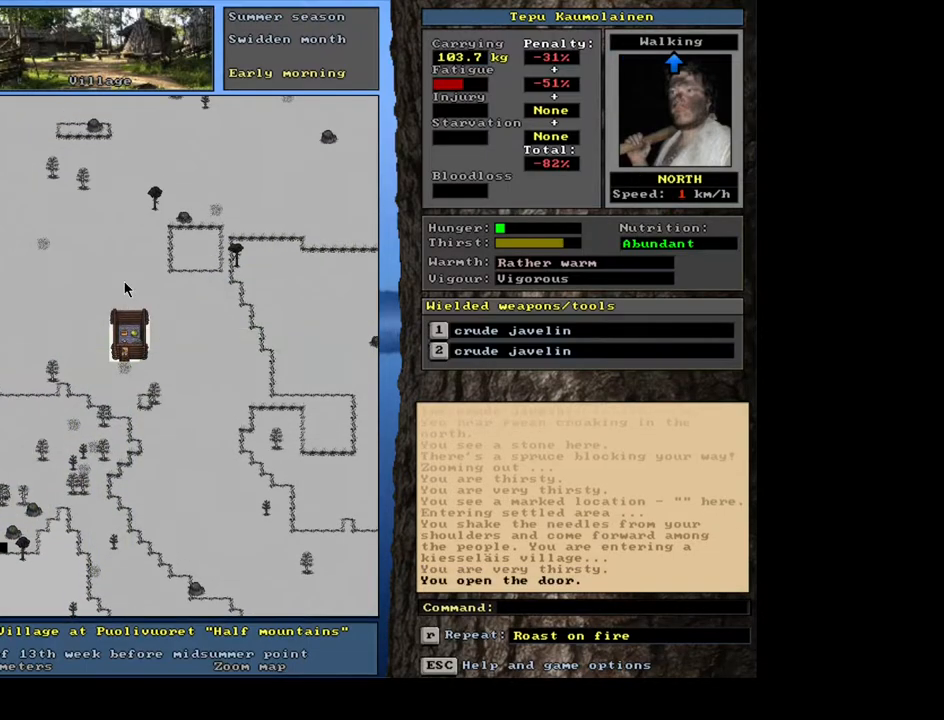
{"keys": [], "mouse": [], "events": [[100, "f3", "down"], [167, "f3", "up"], [183, "num8", "down"], [267, "num8", "up"]]}
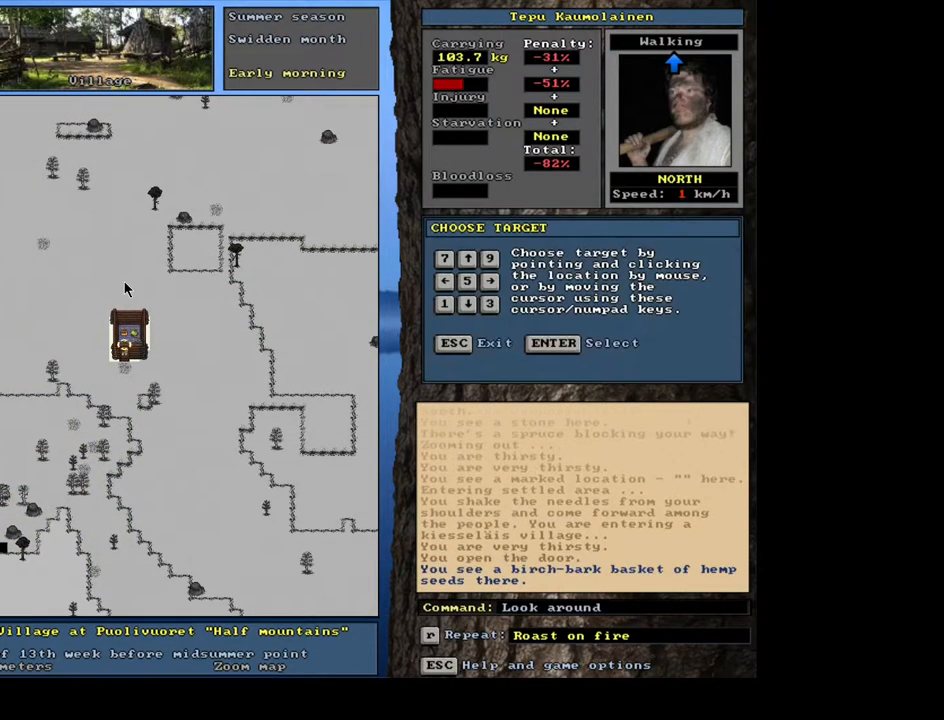
{"keys": [], "mouse": [], "events": [[233, "num6", "down"], [333, "num6", "up"]]}
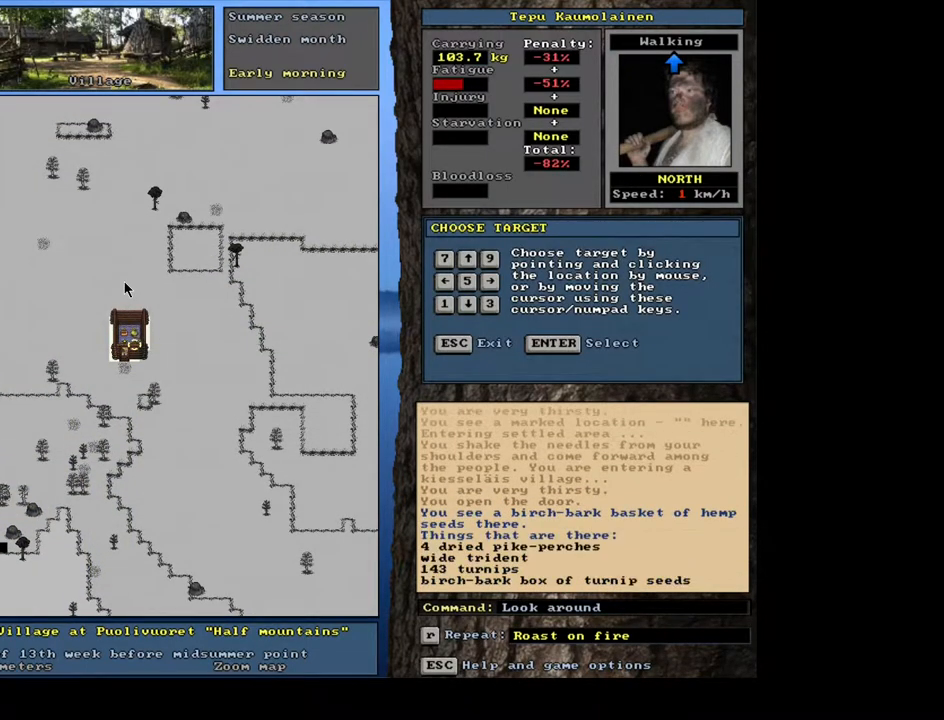
{"keys": [], "mouse": [], "events": [[267, "num8", "down"], [383, "num8", "up"]]}
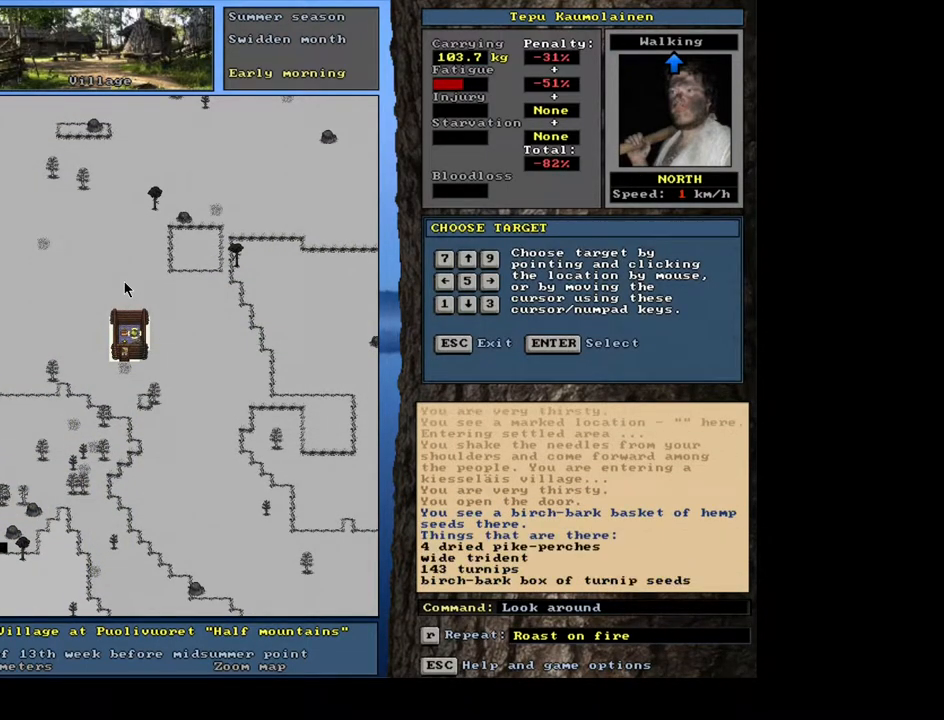
{"keys": [], "mouse": [], "events": [[367, "num4", "down"], [450, "num4", "up"]]}
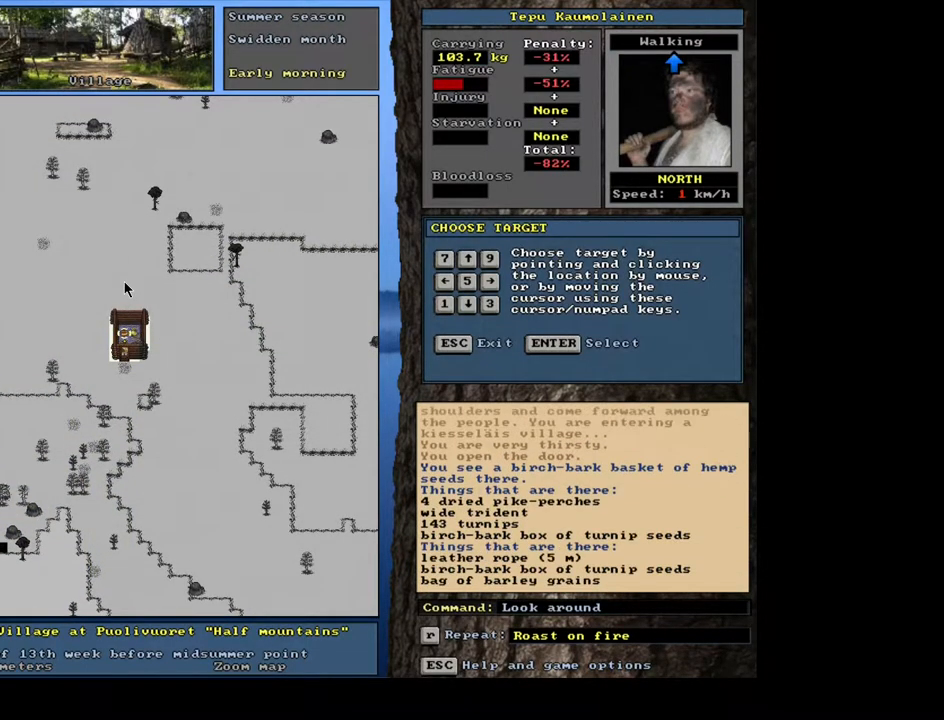
{"keys": [], "mouse": [], "events": [[300, "escape", "down"], [367, "escape", "up"]]}
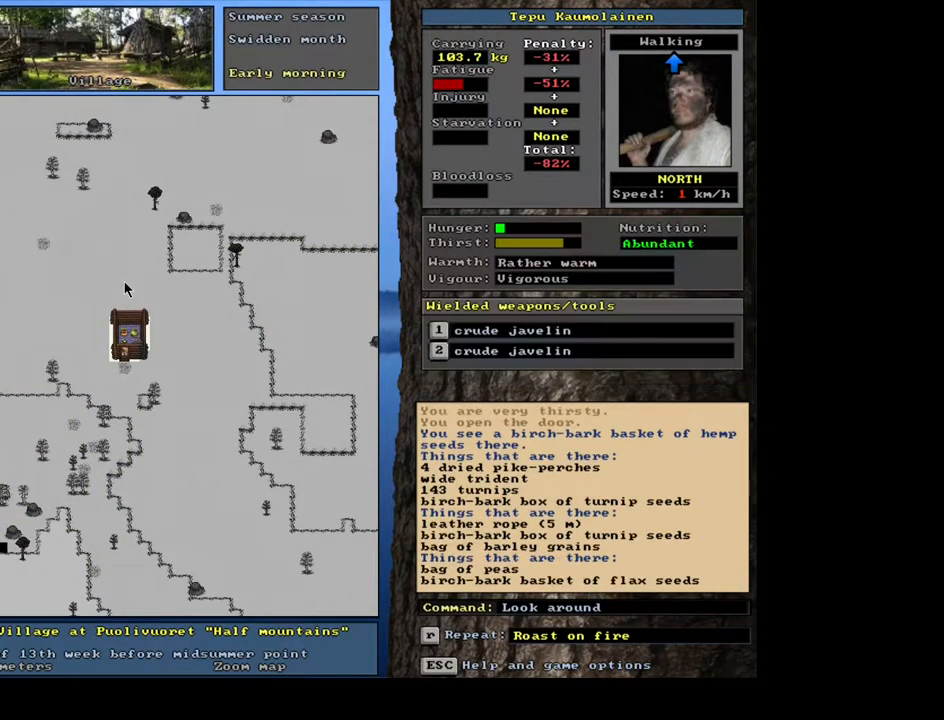
{"keys": ["ctrl_l"], "mouse": [], "events": [[150, "ctrl_l", "down"], [200, "num2", "down"], [233, "num1", "down"], [300, "num2", "up"], [400, "num1", "up"]]}
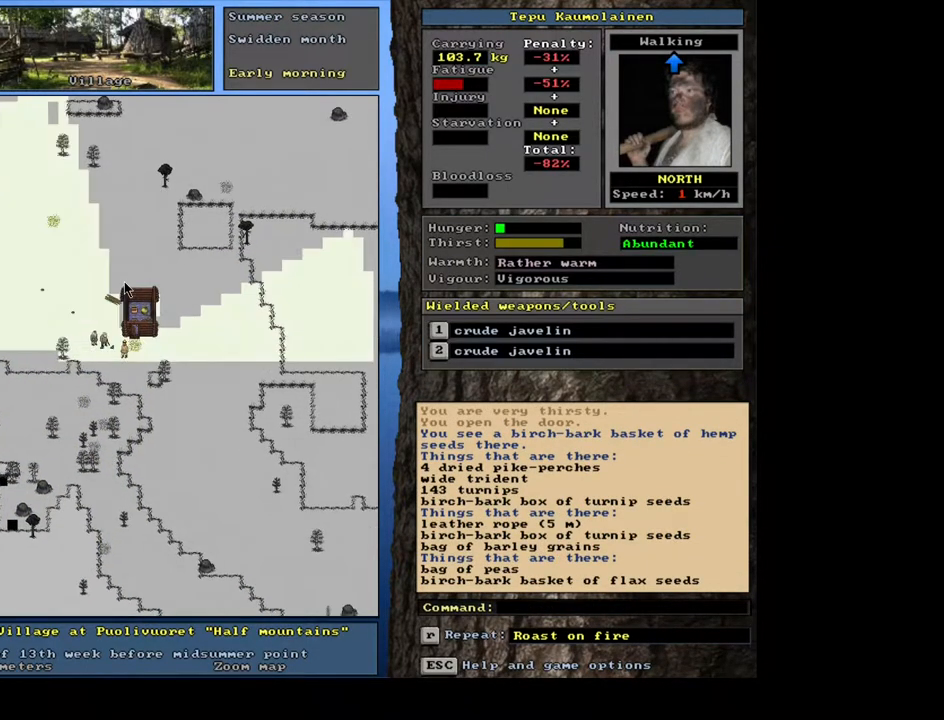
{"keys": ["ctrl_l", "num4"], "mouse": [], "events": [[67, "num4", "down"]]}
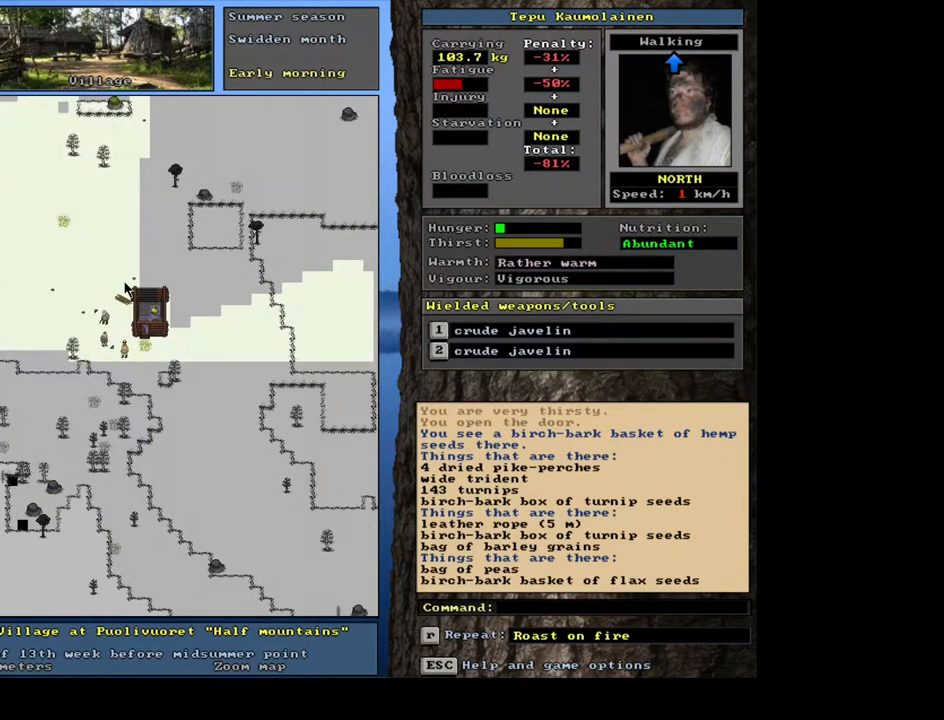
{"keys": ["num4"], "mouse": [], "events": [[267, "num4", "up"], [350, "ctrl_l", "up"], [433, "num4", "down"]]}
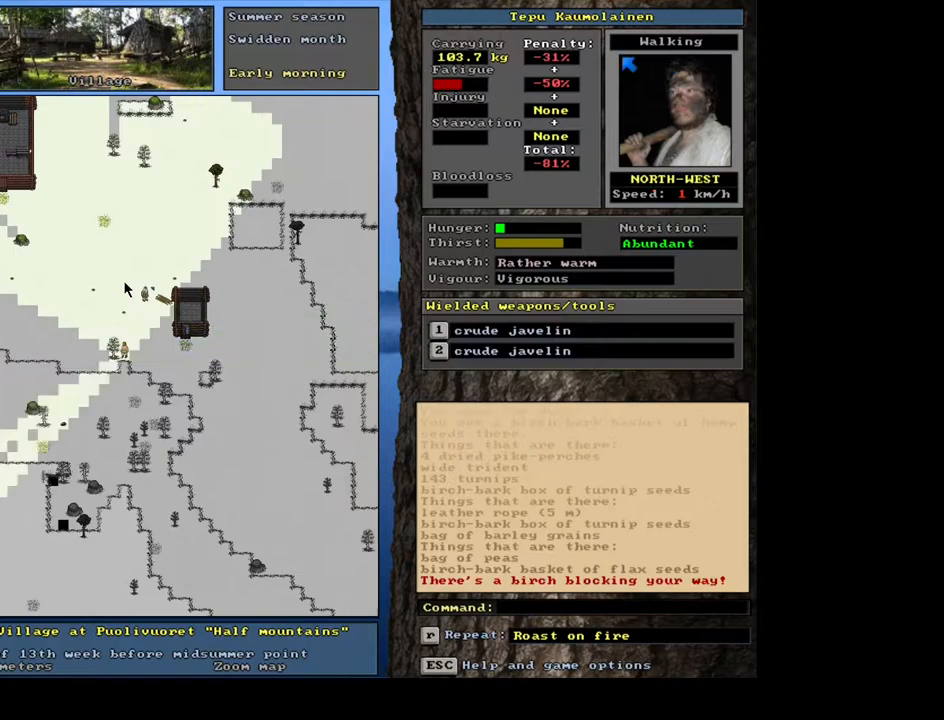
{"keys": ["ctrl_l"], "mouse": [], "events": [[33, "num4", "up"], [183, "ctrl_l", "down"], [183, "num1", "down"], [317, "num1", "up"]]}
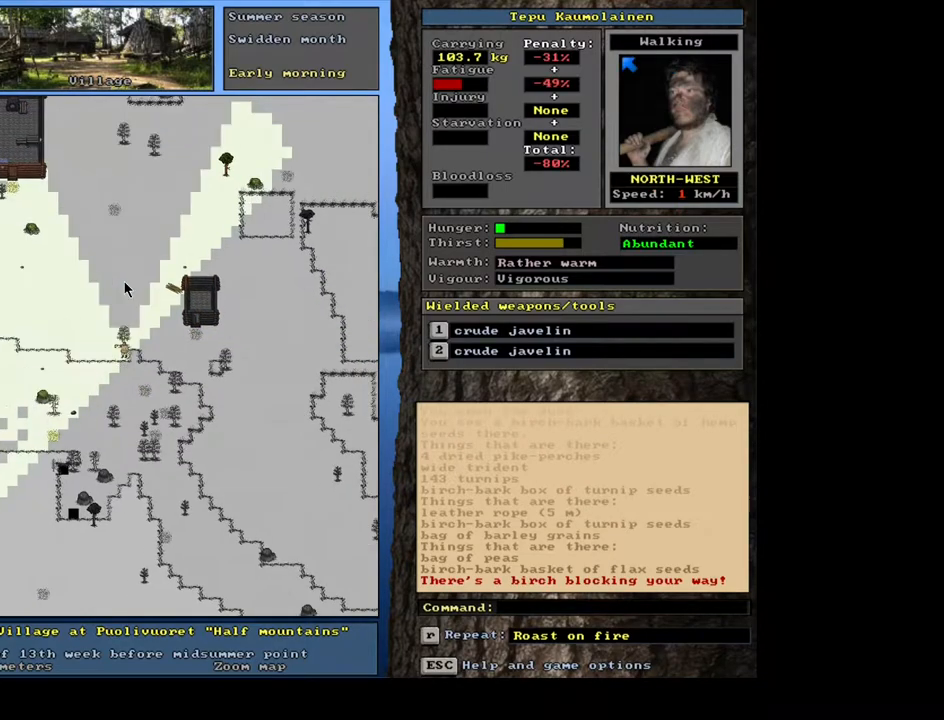
{"keys": ["num4"], "mouse": [], "events": [[133, "num4", "down"], [300, "num4", "up"], [333, "ctrl_l", "up"], [417, "num4", "down"]]}
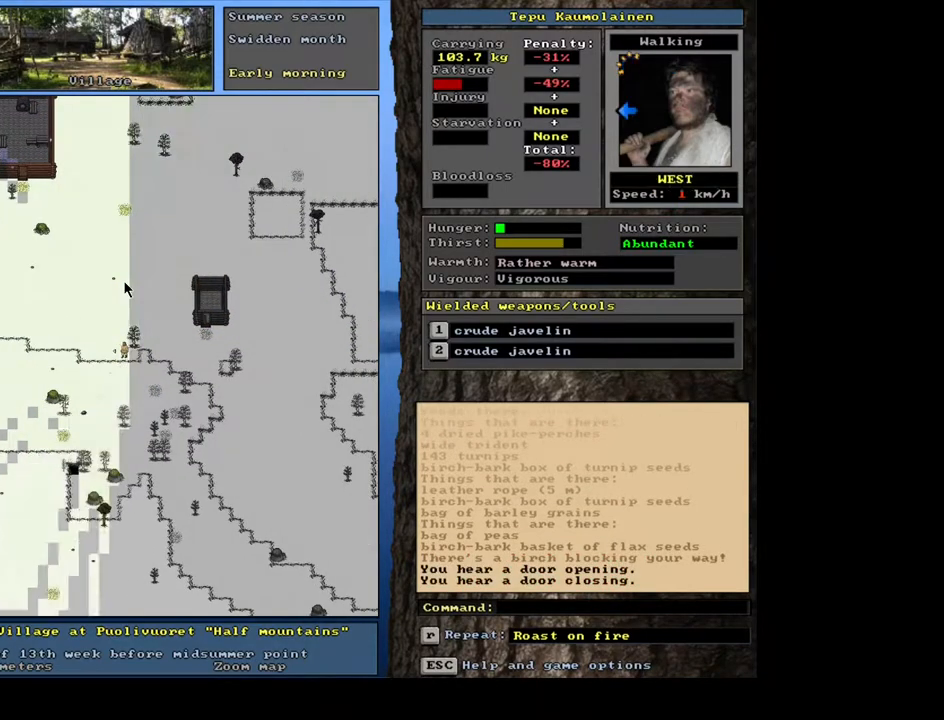
{"keys": ["ctrl_l", "num4"], "mouse": [], "events": [[17, "ctrl_l", "down"], [17, "num4", "up"], [133, "num1", "down"], [233, "num1", "up"], [333, "num4", "down"]]}
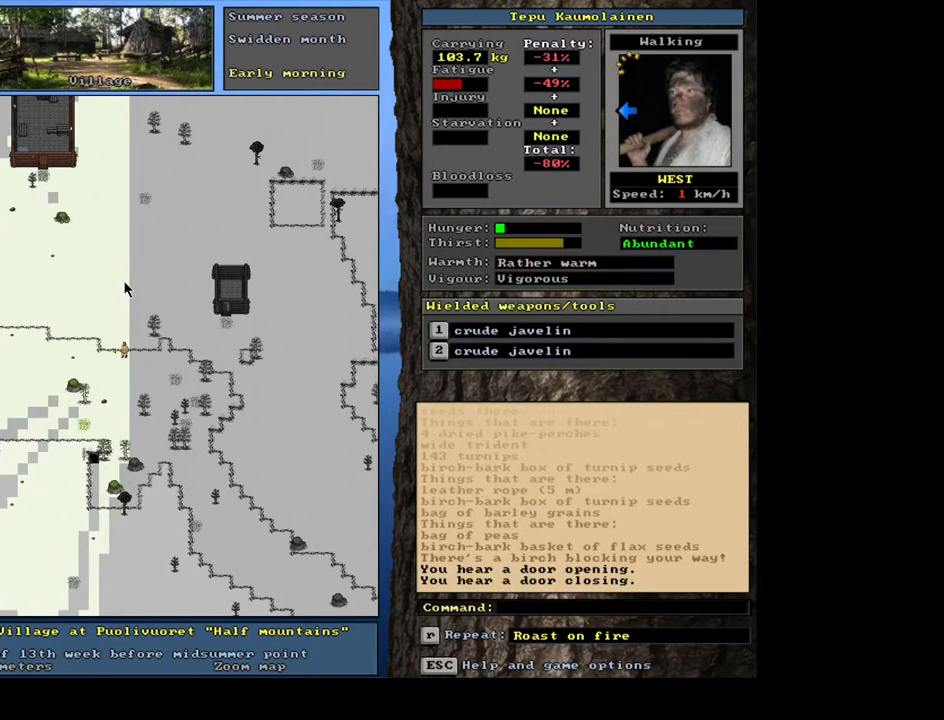
{"keys": ["ctrl_l", "num4"], "mouse": [], "events": []}
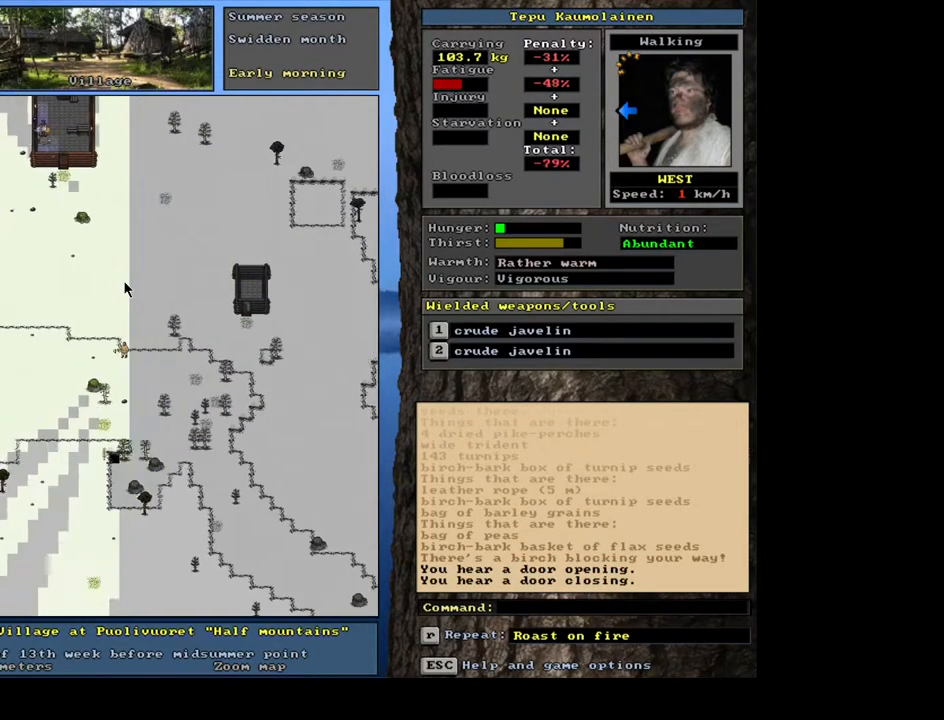
{"keys": ["ctrl_l", "num1"], "mouse": [], "events": [[250, "num4", "up"], [400, "num1", "down"]]}
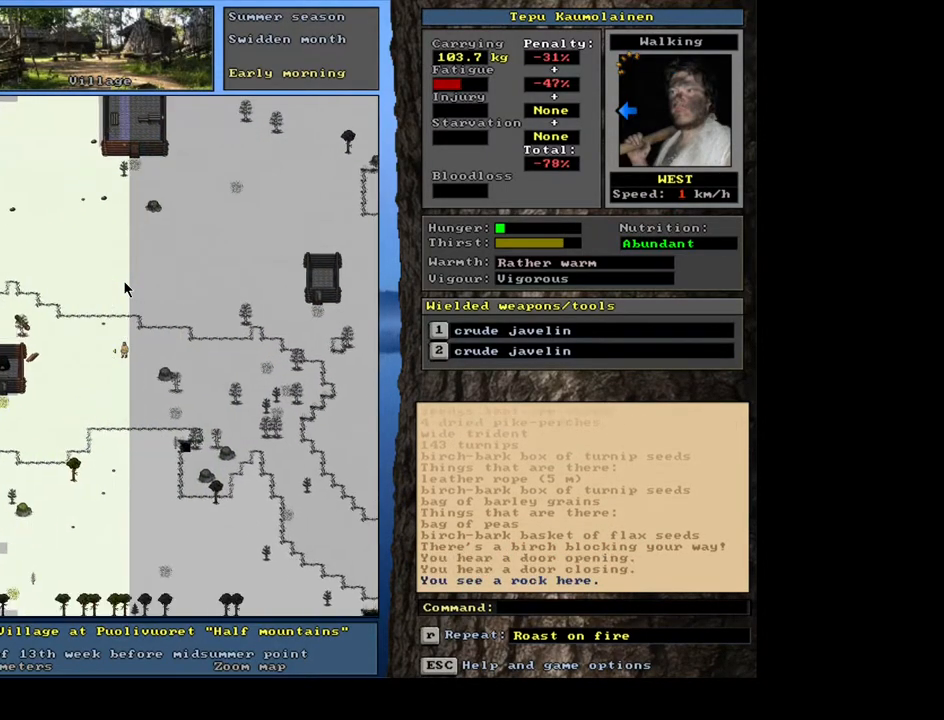
{"keys": ["ctrl_l", "num1"], "mouse": [], "events": []}
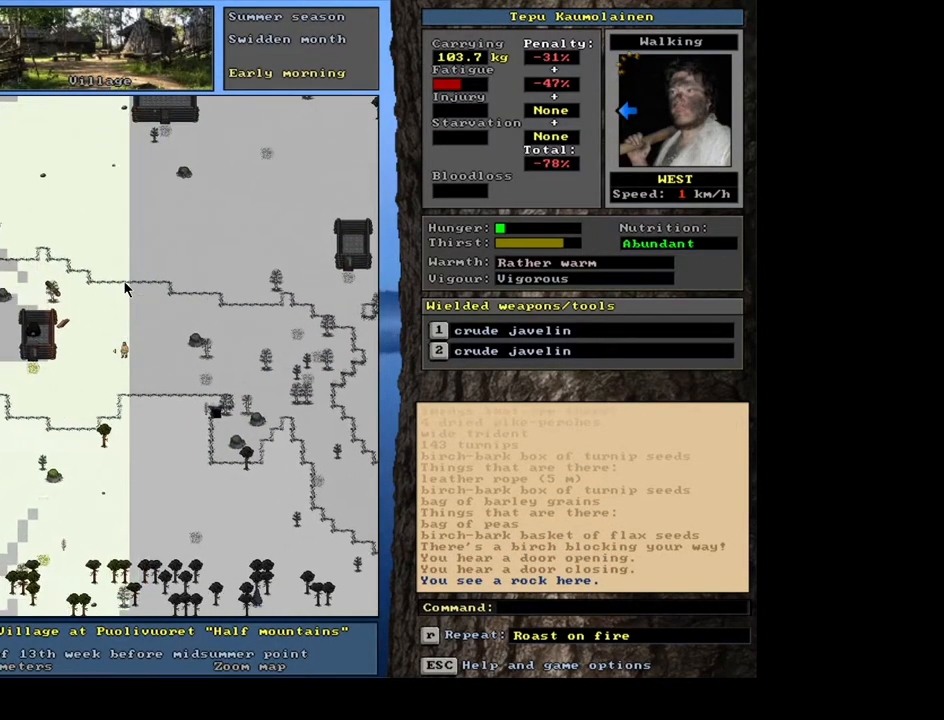
{"keys": ["ctrl_l", "num1"], "mouse": [], "events": []}
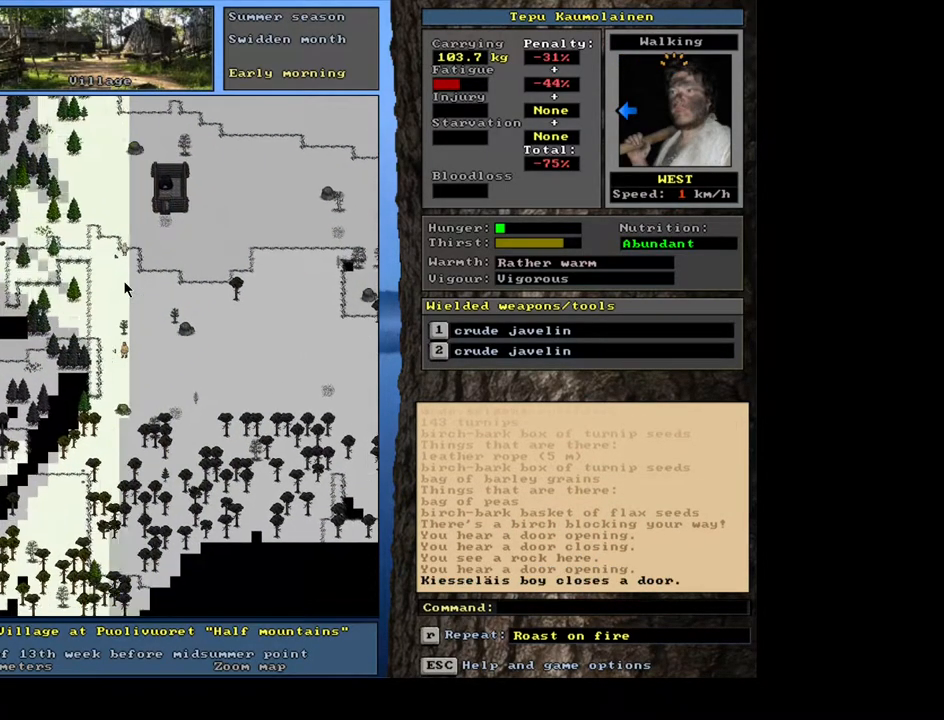
{"keys": ["ctrl_l"], "mouse": [], "events": [[300, "num1", "up"]]}